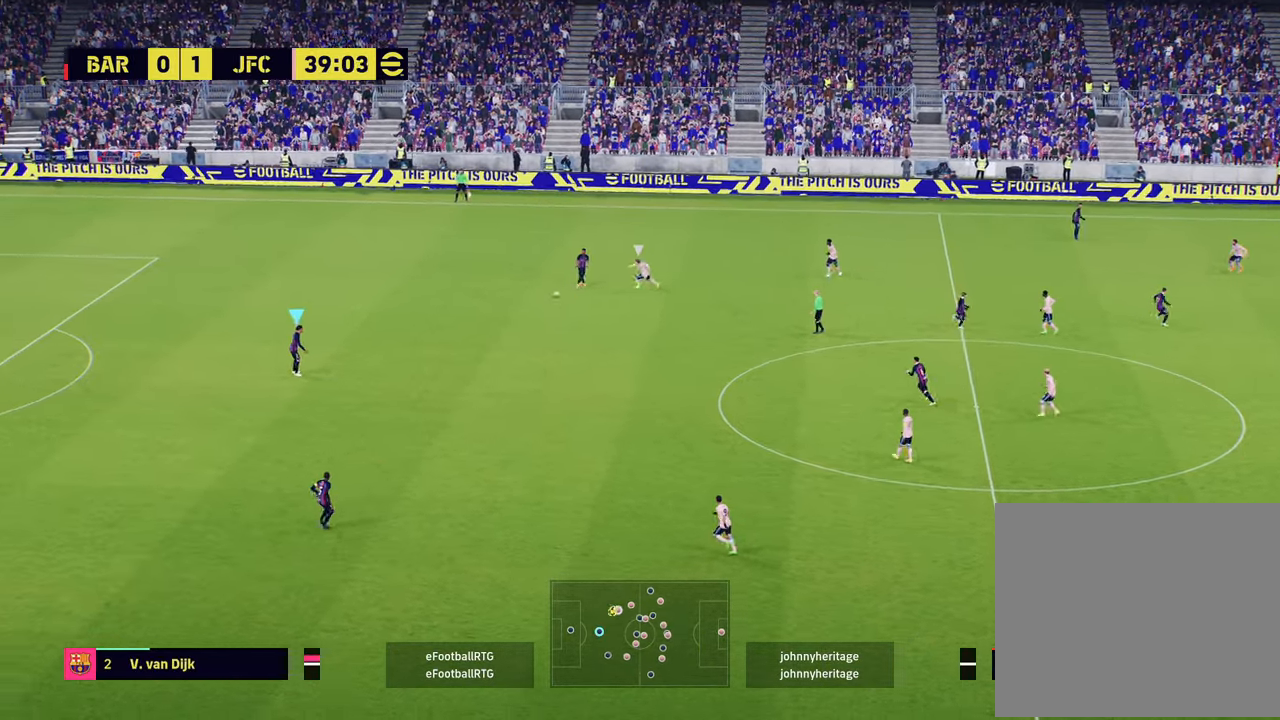
Gameplay with a controller (PlayStation layout); each line is a JSON object with the inputs held at the frame after it. "events" lists button and stick changes between this image and that frame as [ms after this image, input, new state], when the widget could be followed in between.
{"buttons": [], "left_stick": "right", "right_stick": "center", "events": [[433, "R2", "up"]]}
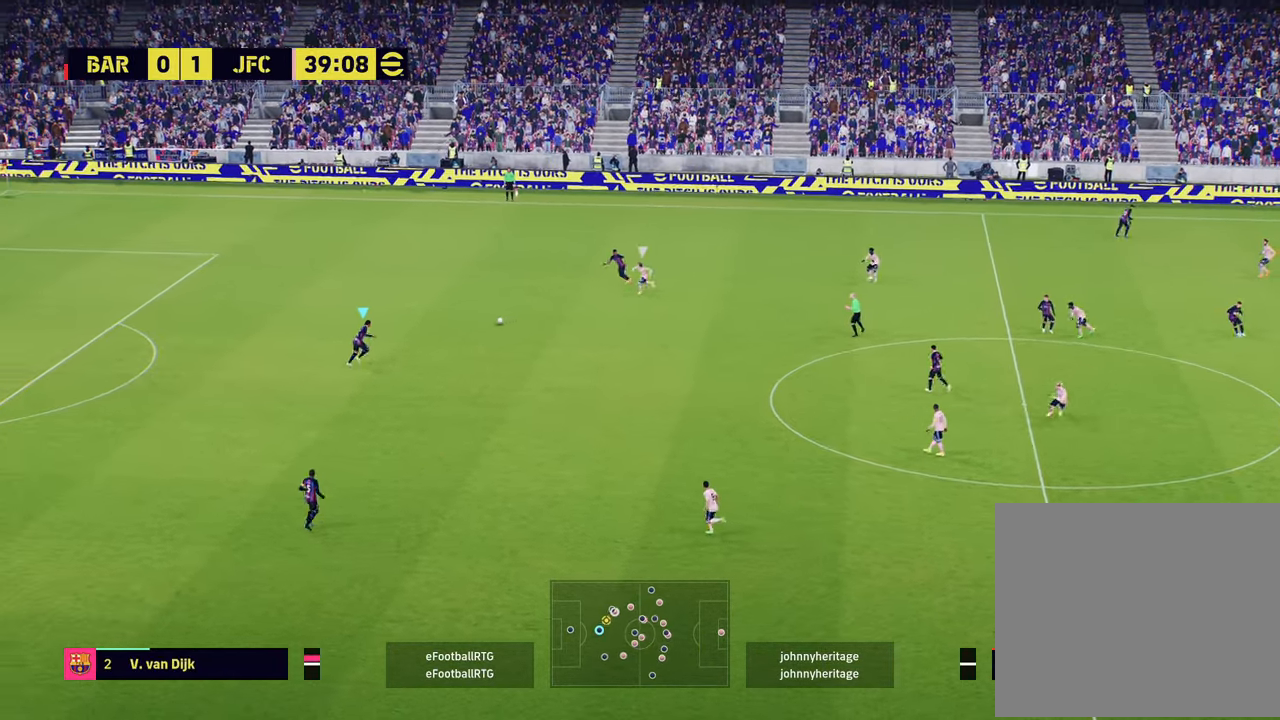
{"buttons": [], "left_stick": "right", "right_stick": "center", "events": [[184, "CROSS", "down"], [301, "CROSS", "up"]]}
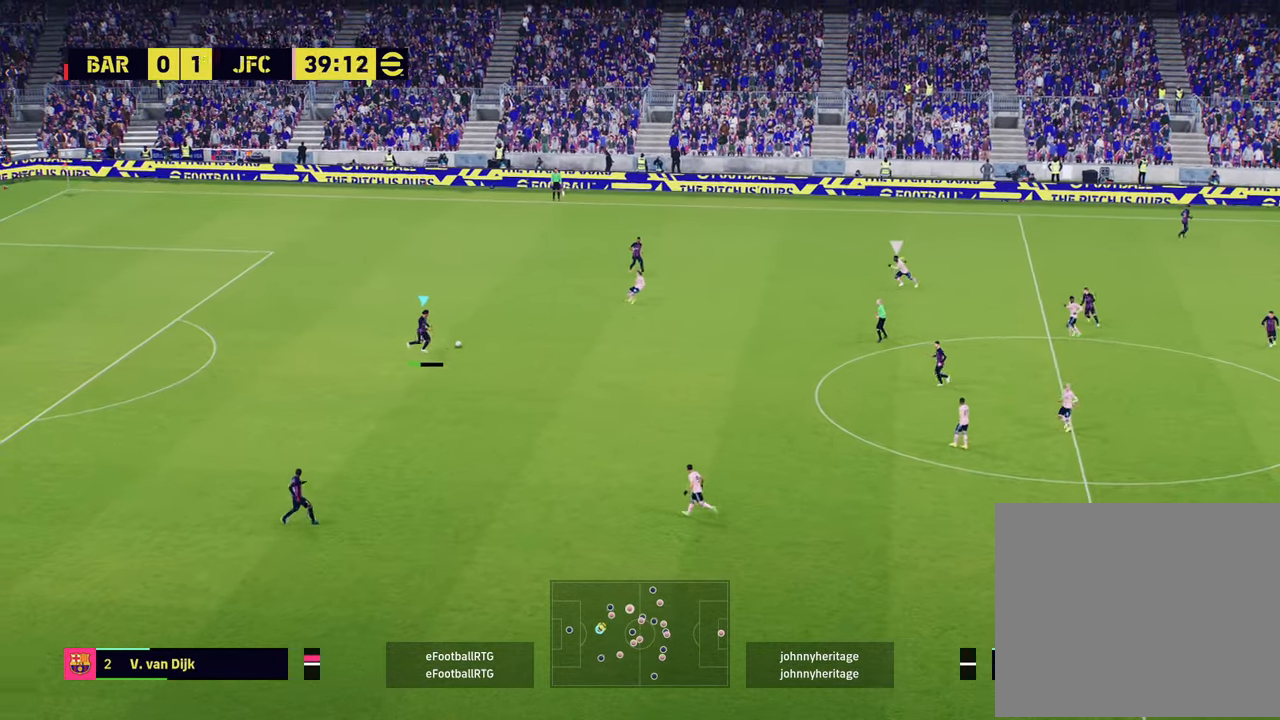
{"buttons": ["R2"], "left_stick": "left", "right_stick": "center", "events": [[133, "left_stick", "center"], [233, "left_stick", "left"], [250, "R2", "down"]]}
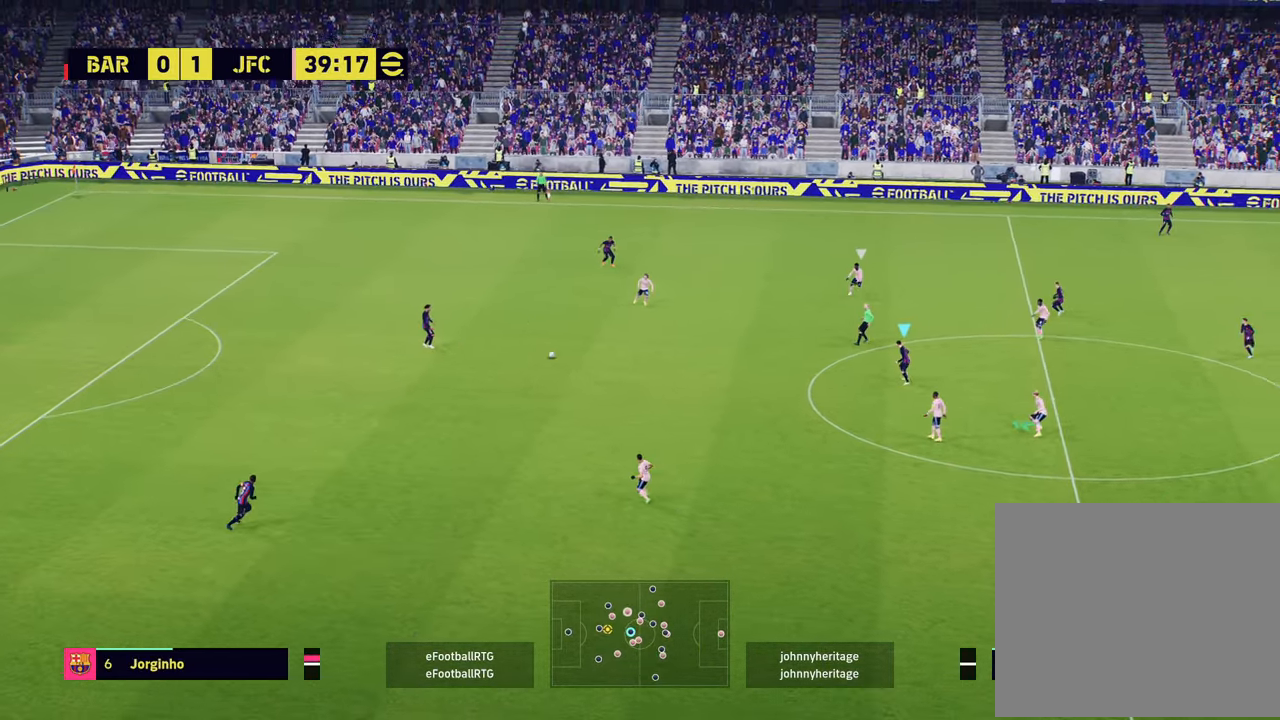
{"buttons": [], "left_stick": "up-left", "right_stick": "center", "events": [[250, "left_stick", "up-left"], [317, "R2", "up"]]}
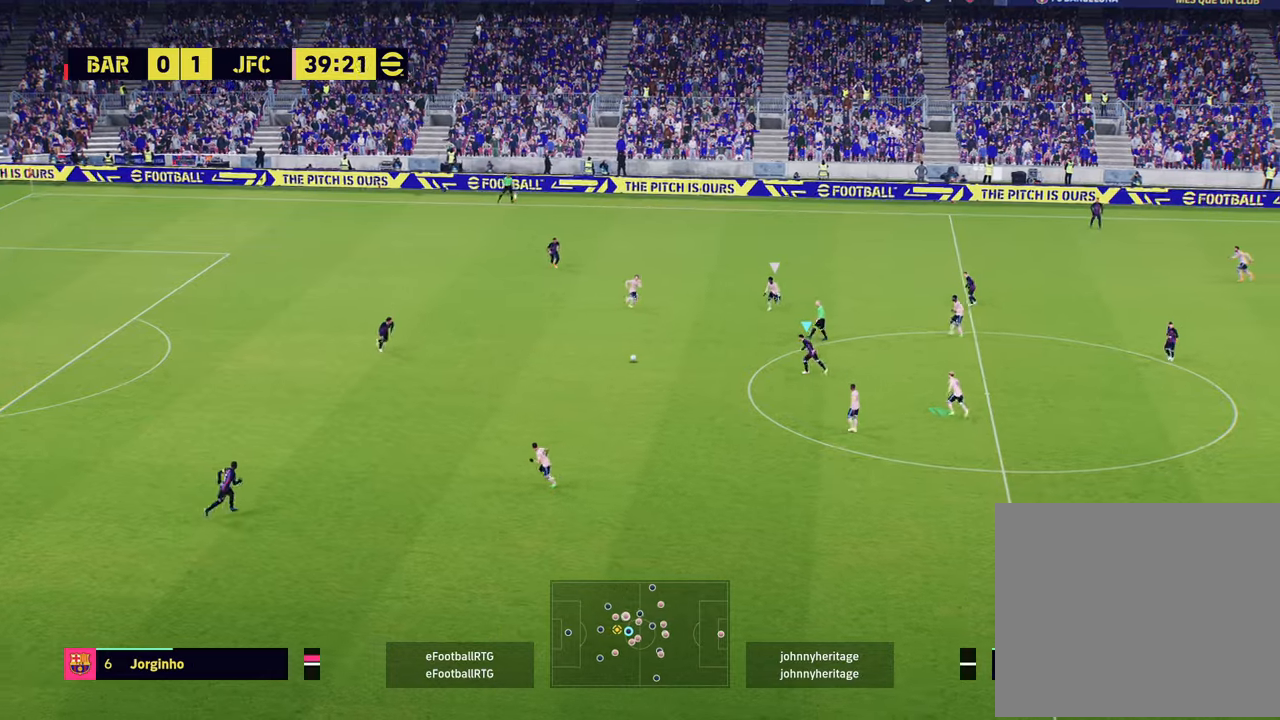
{"buttons": ["CROSS"], "left_stick": "left", "right_stick": "center", "events": [[250, "left_stick", "left"], [467, "CROSS", "down"]]}
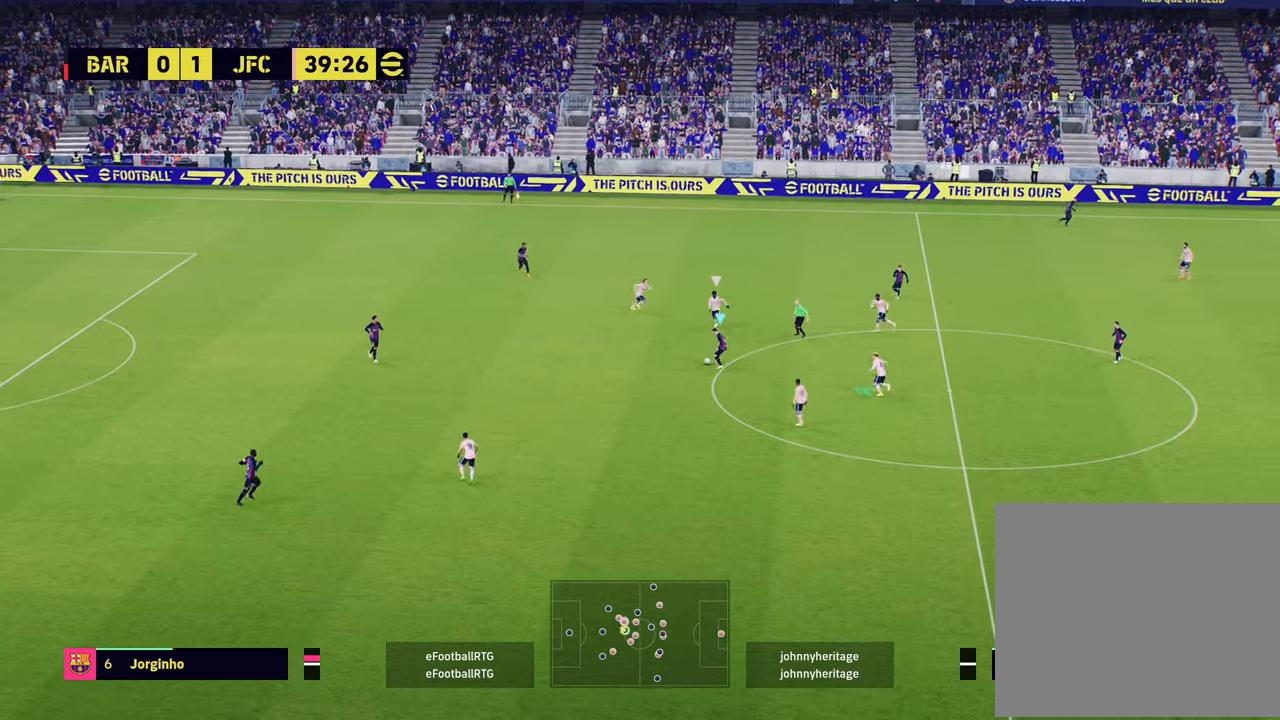
{"buttons": [], "left_stick": "center", "right_stick": "center", "events": [[50, "CROSS", "up"], [384, "left_stick", "center"]]}
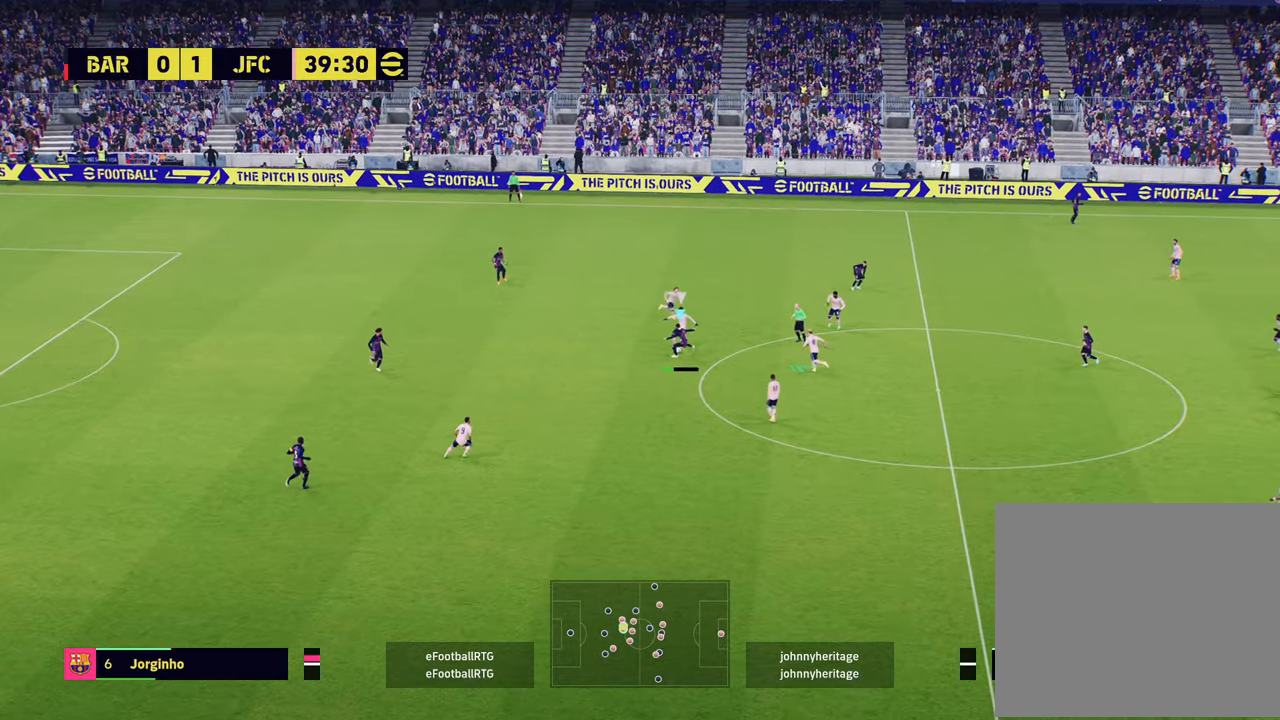
{"buttons": ["R2"], "left_stick": "down-left", "right_stick": "center", "events": [[367, "left_stick", "down-left"], [500, "R2", "down"]]}
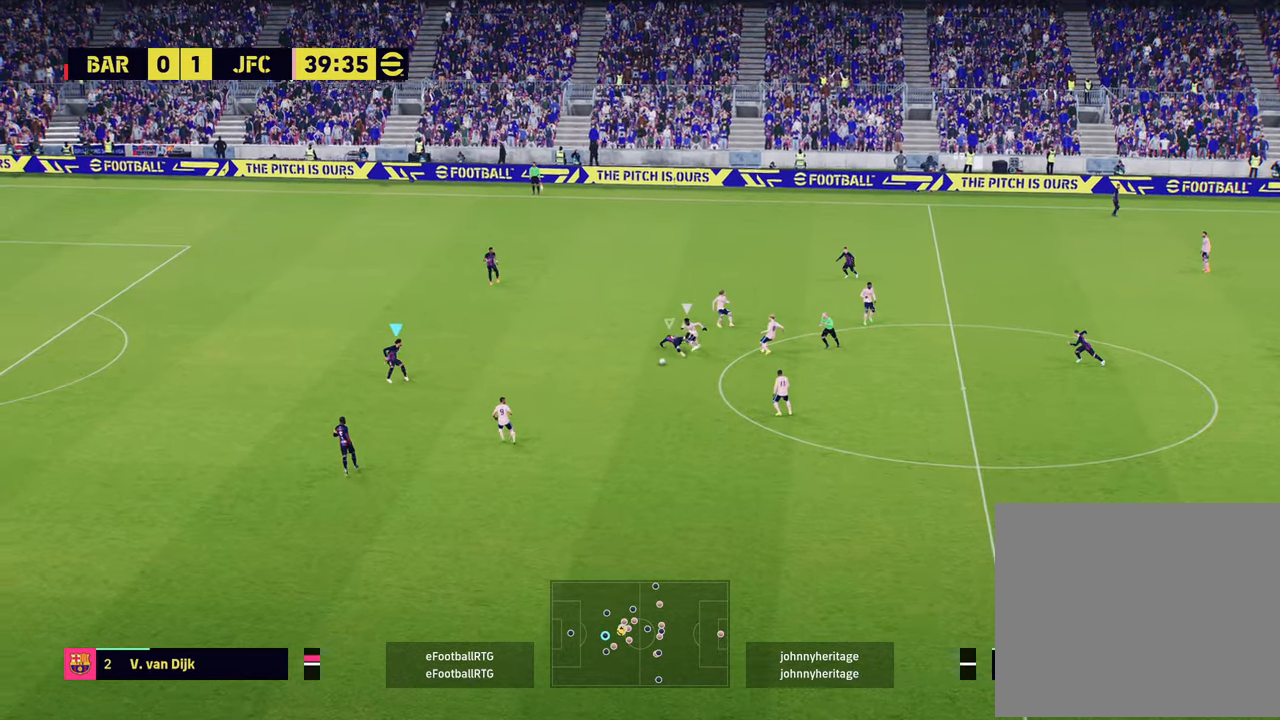
{"buttons": [], "left_stick": "right", "right_stick": "center", "events": [[100, "left_stick", "down-right"], [217, "left_stick", "right"], [417, "R2", "up"]]}
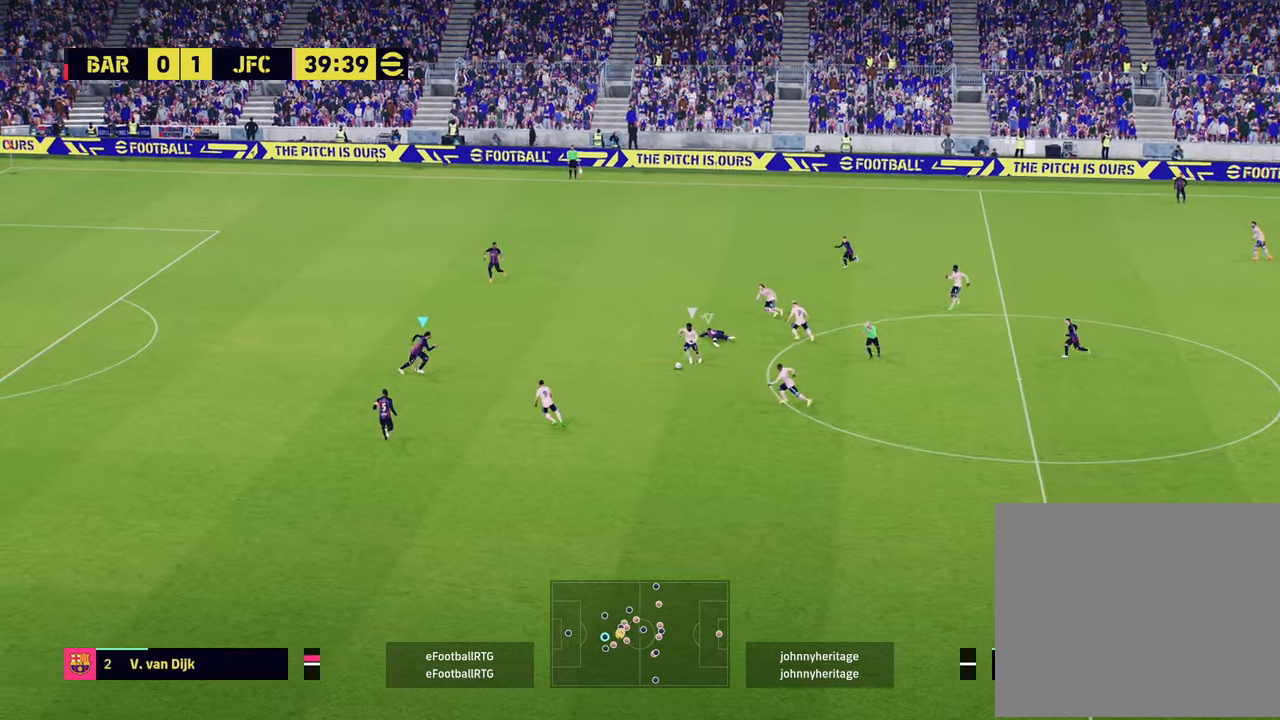
{"buttons": ["L2", "R2"], "left_stick": "down-right", "right_stick": "center", "events": [[133, "L2", "down"], [183, "left_stick", "down"], [350, "left_stick", "down-right"], [417, "R2", "down"]]}
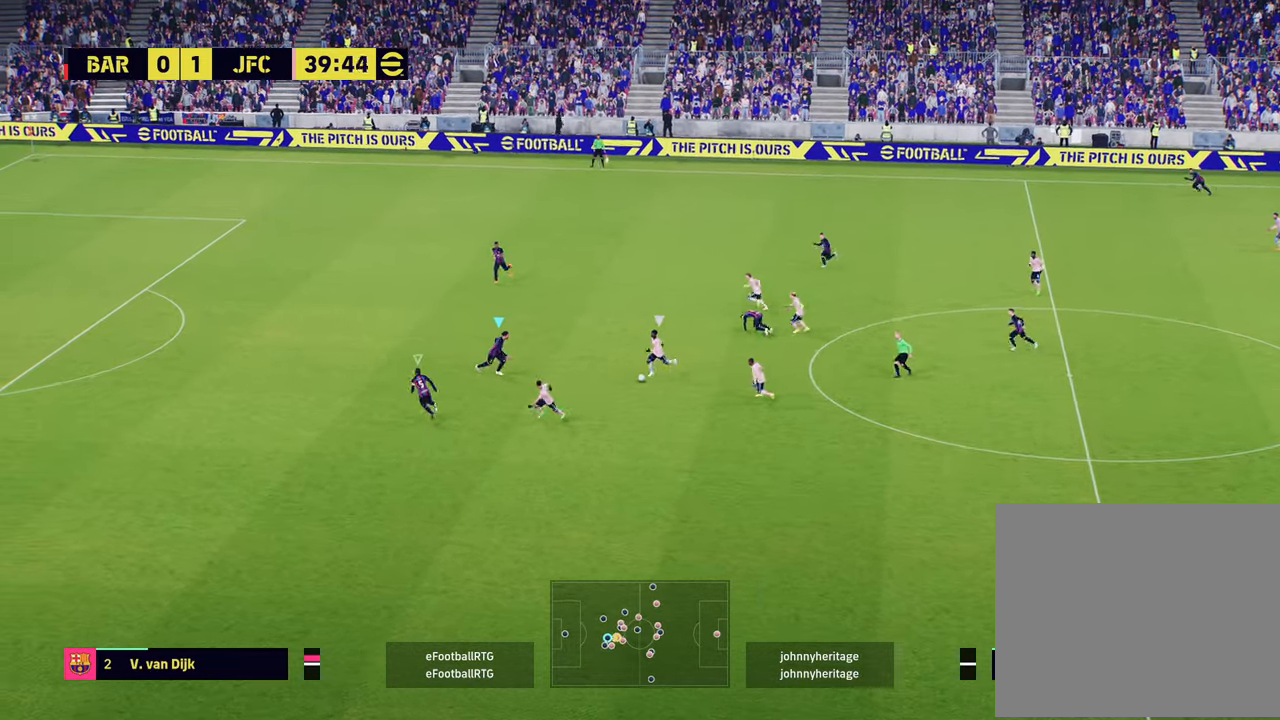
{"buttons": ["L2", "R2"], "left_stick": "down-left", "right_stick": "center", "events": [[200, "left_stick", "down"], [384, "left_stick", "down-left"]]}
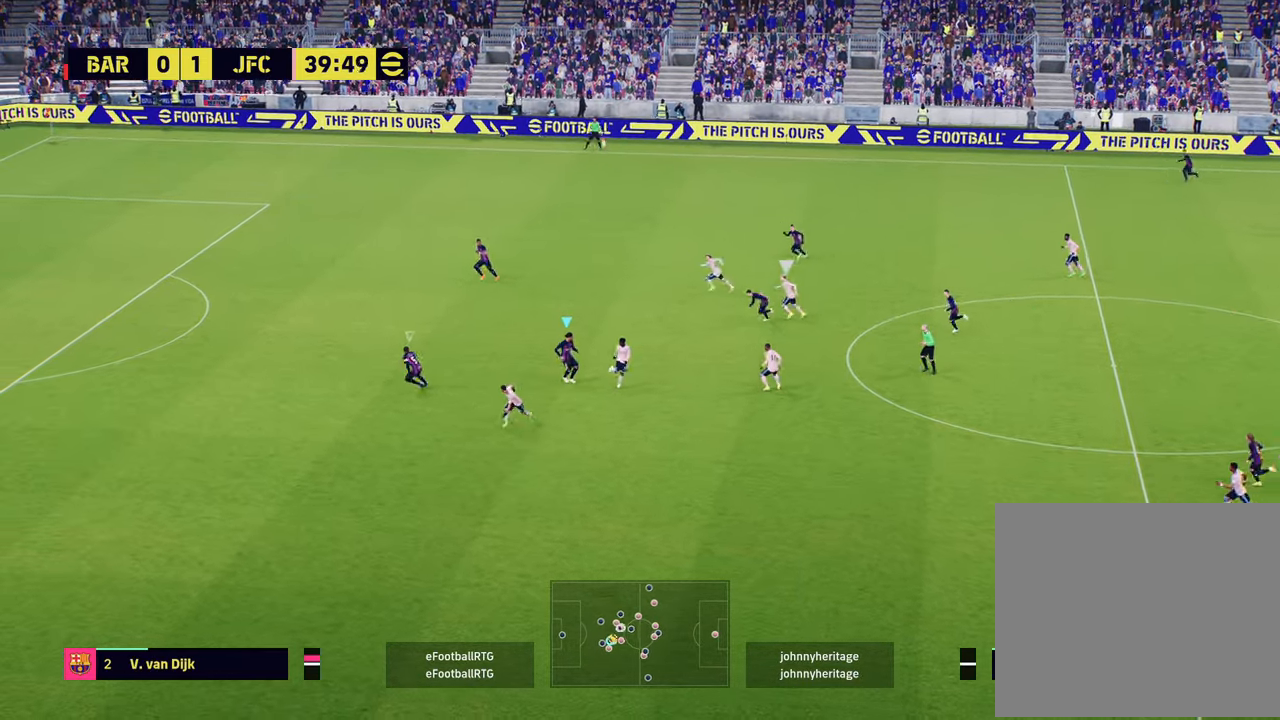
{"buttons": ["L1", "R2"], "left_stick": "left", "right_stick": "center", "events": [[150, "L2", "up"], [167, "left_stick", "left"], [200, "L2", "down"], [267, "L2", "up"], [267, "R2", "up"], [350, "R2", "down"], [433, "L1", "down"]]}
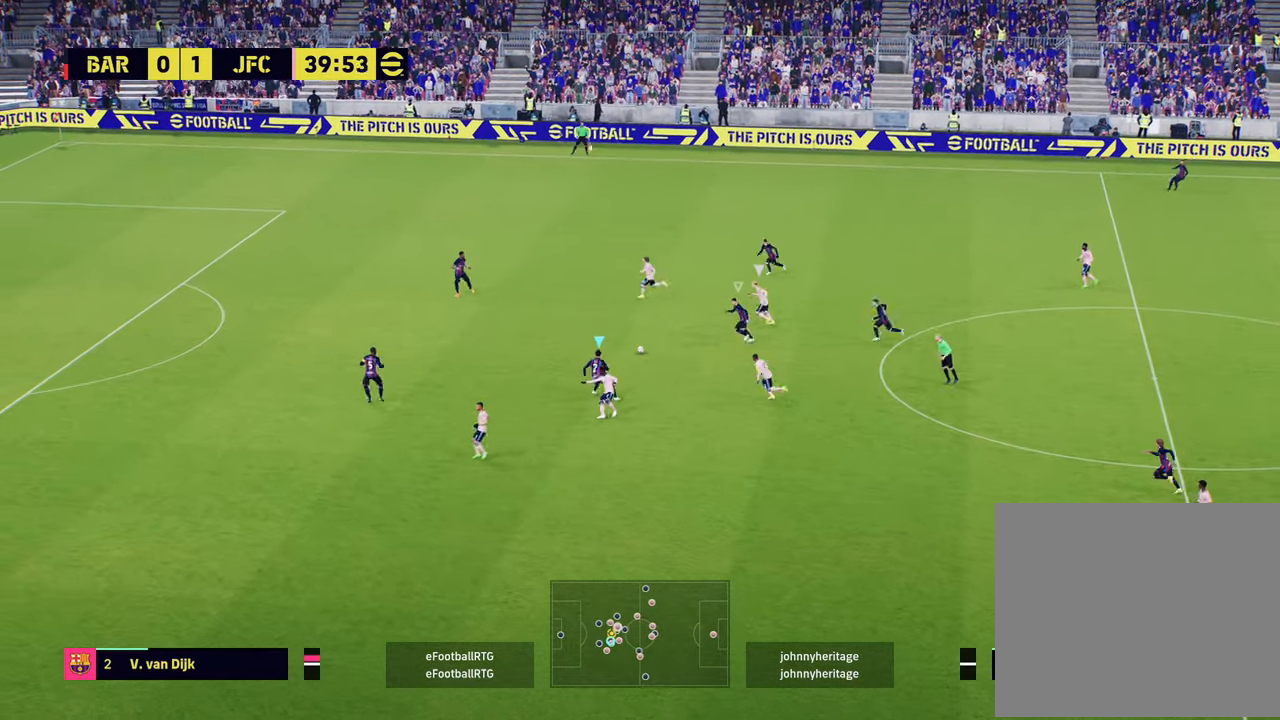
{"buttons": ["R1", "R2"], "left_stick": "up-left", "right_stick": "center", "events": [[67, "L1", "up"], [117, "left_stick", "up-left"], [317, "R1", "down"]]}
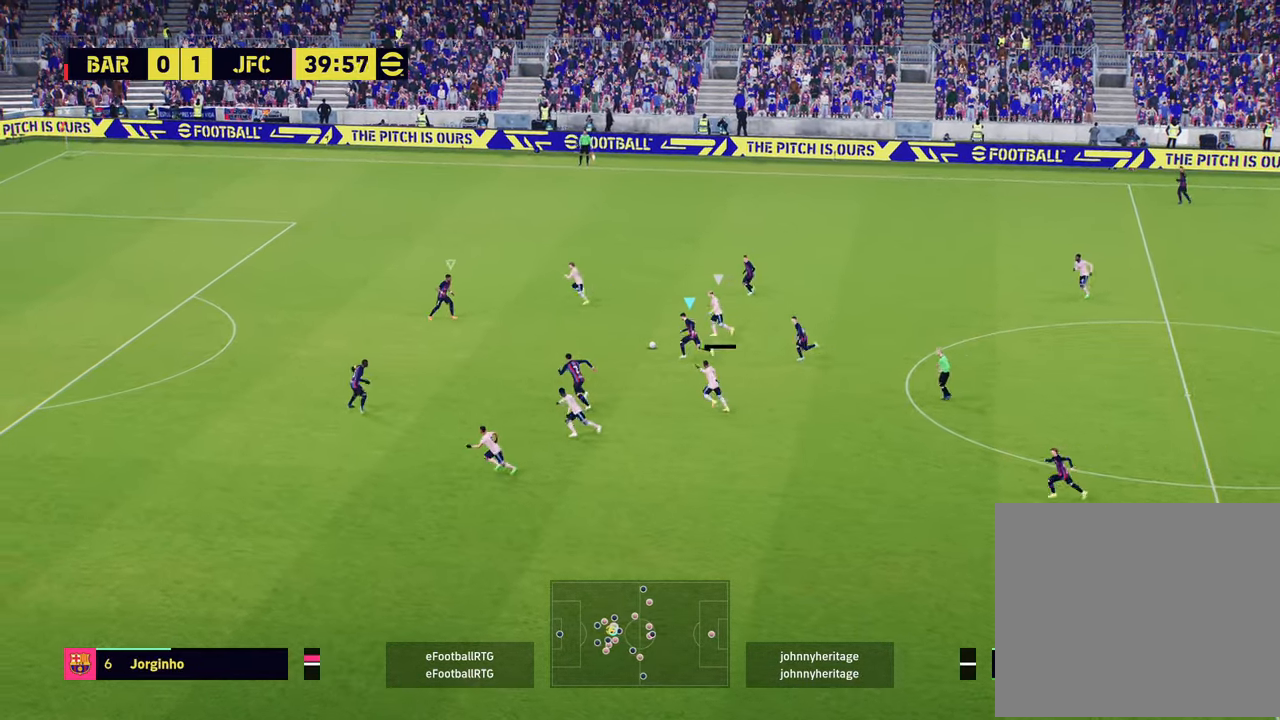
{"buttons": ["R1", "R2"], "left_stick": "up-left", "right_stick": "center", "events": []}
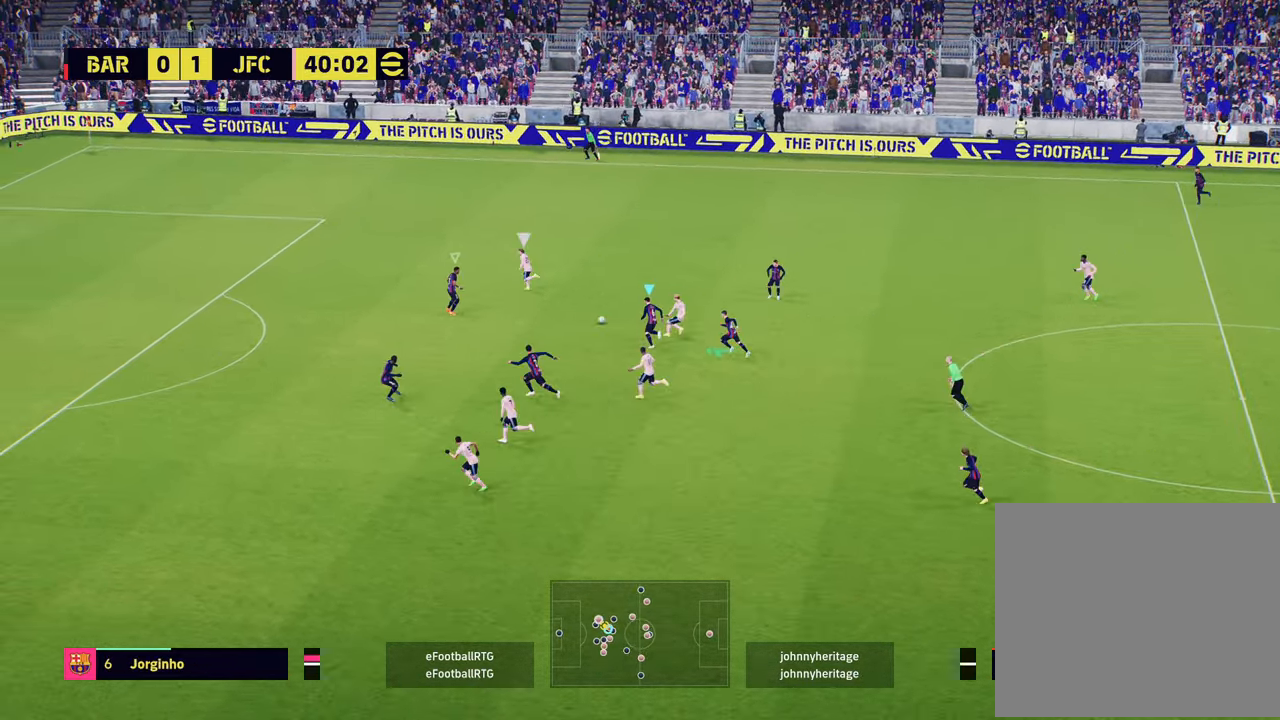
{"buttons": ["R1", "R2"], "left_stick": "up-left", "right_stick": "center", "events": [[34, "R1", "up"], [50, "L1", "down"], [150, "L1", "up"], [467, "R1", "down"]]}
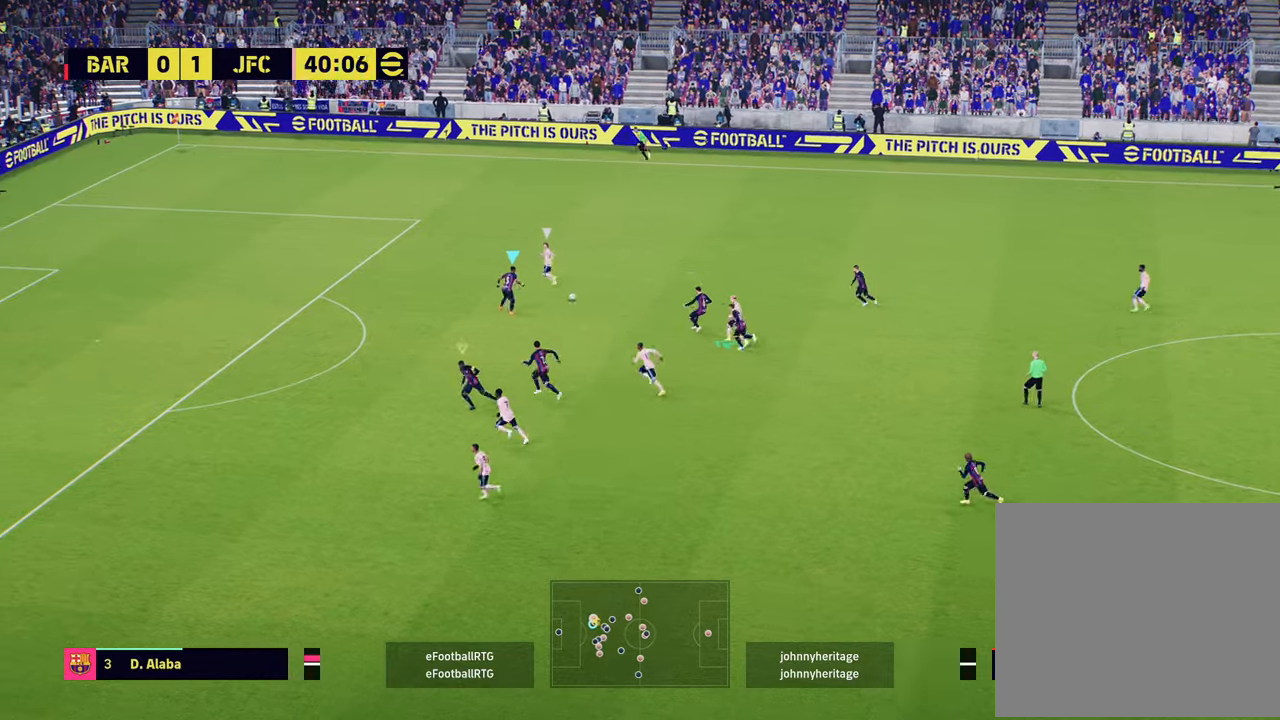
{"buttons": ["R1", "R2"], "left_stick": "up-left", "right_stick": "center", "events": []}
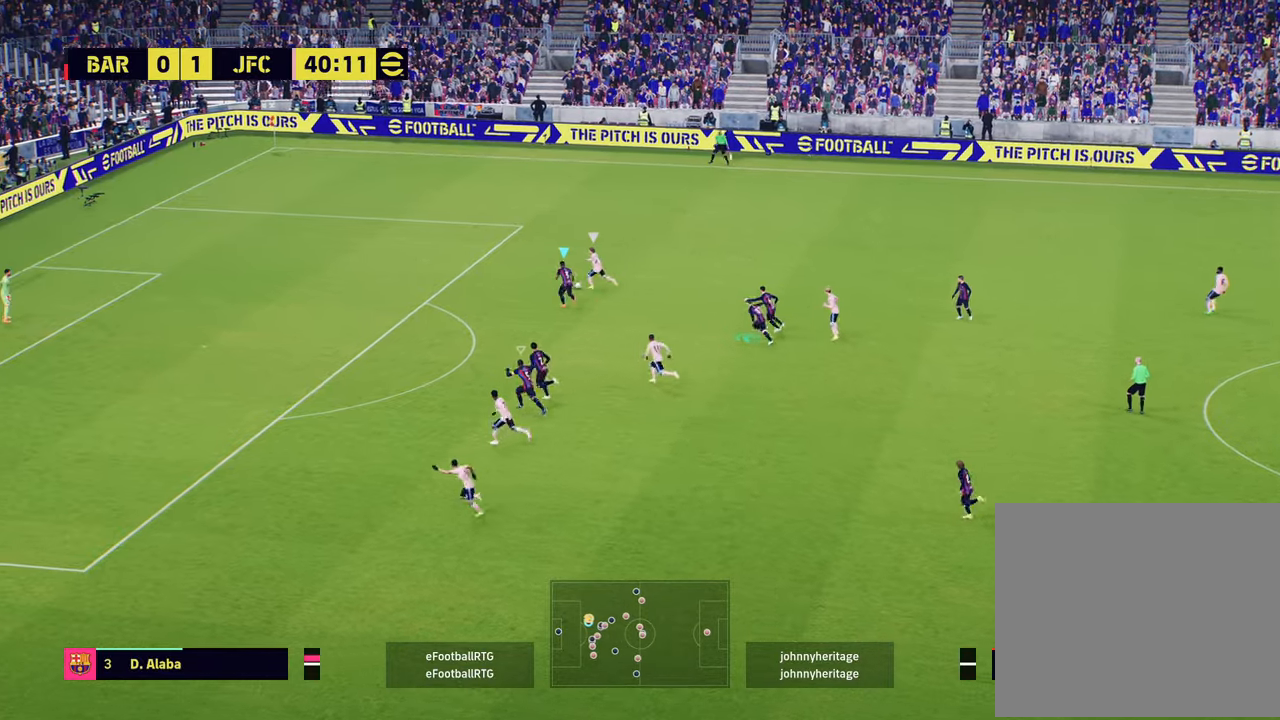
{"buttons": ["R1", "R2"], "left_stick": "up", "right_stick": "center", "events": [[501, "left_stick", "up"]]}
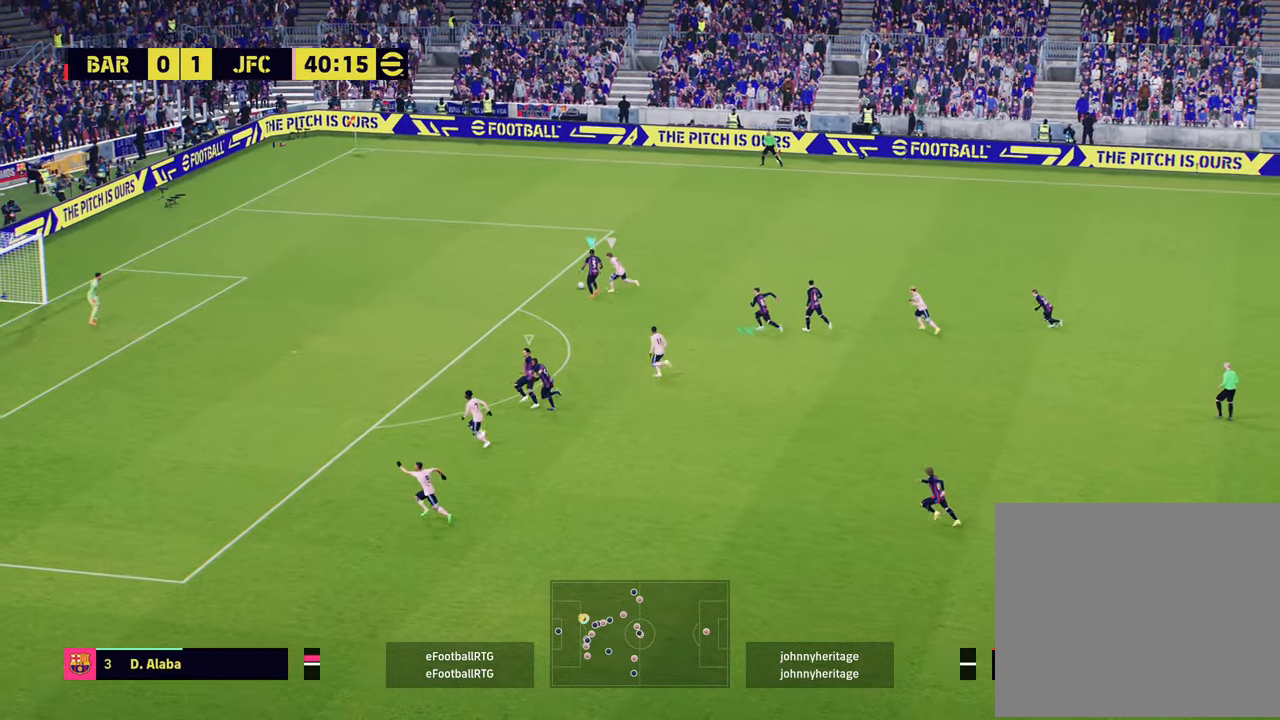
{"buttons": [], "left_stick": "up", "right_stick": "center", "events": [[150, "R1", "up"], [400, "R2", "up"]]}
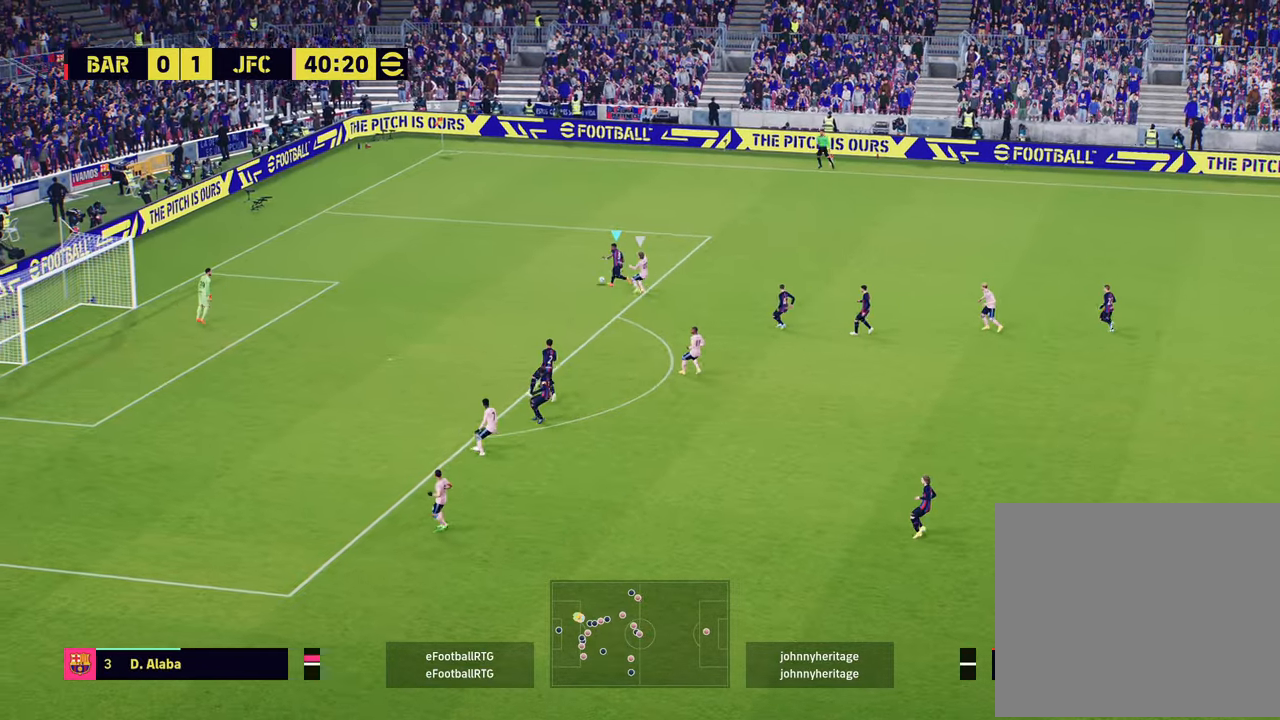
{"buttons": [], "left_stick": "up", "right_stick": "center", "events": []}
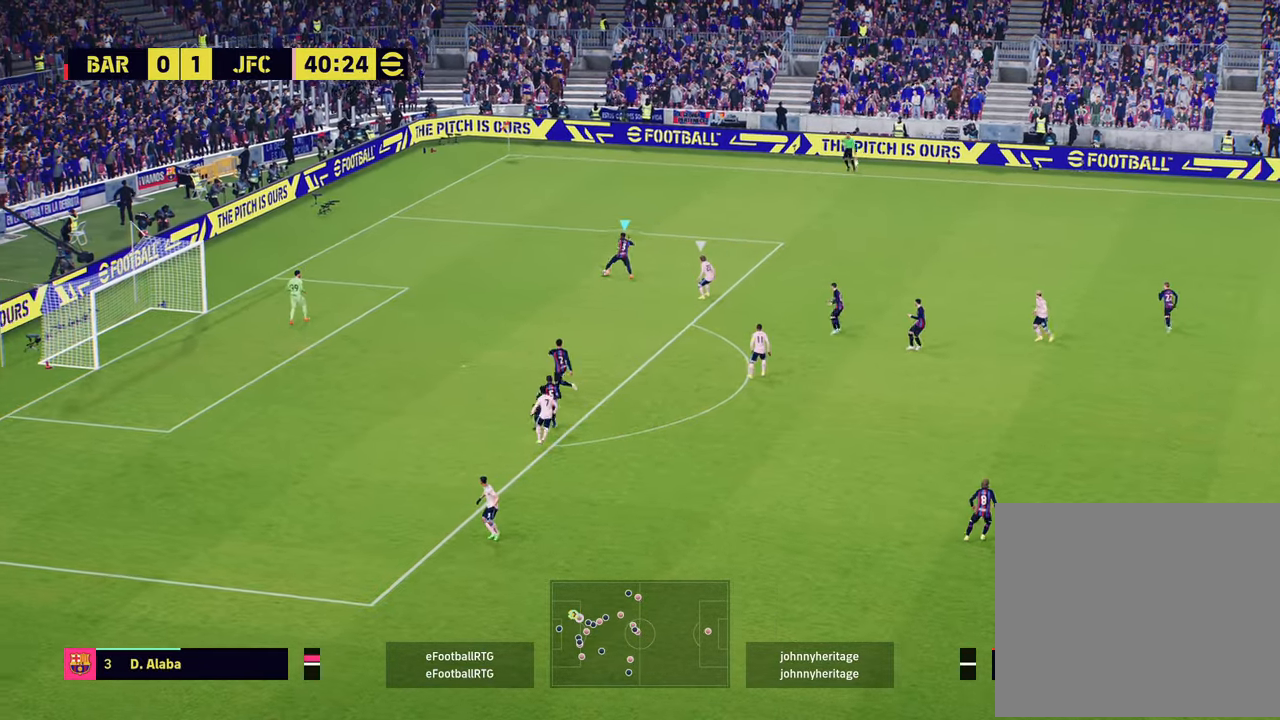
{"buttons": [], "left_stick": "center", "right_stick": "center", "events": [[33, "left_stick", "up-right"], [66, "CIRCLE", "down"], [250, "CIRCLE", "up"], [333, "left_stick", "center"]]}
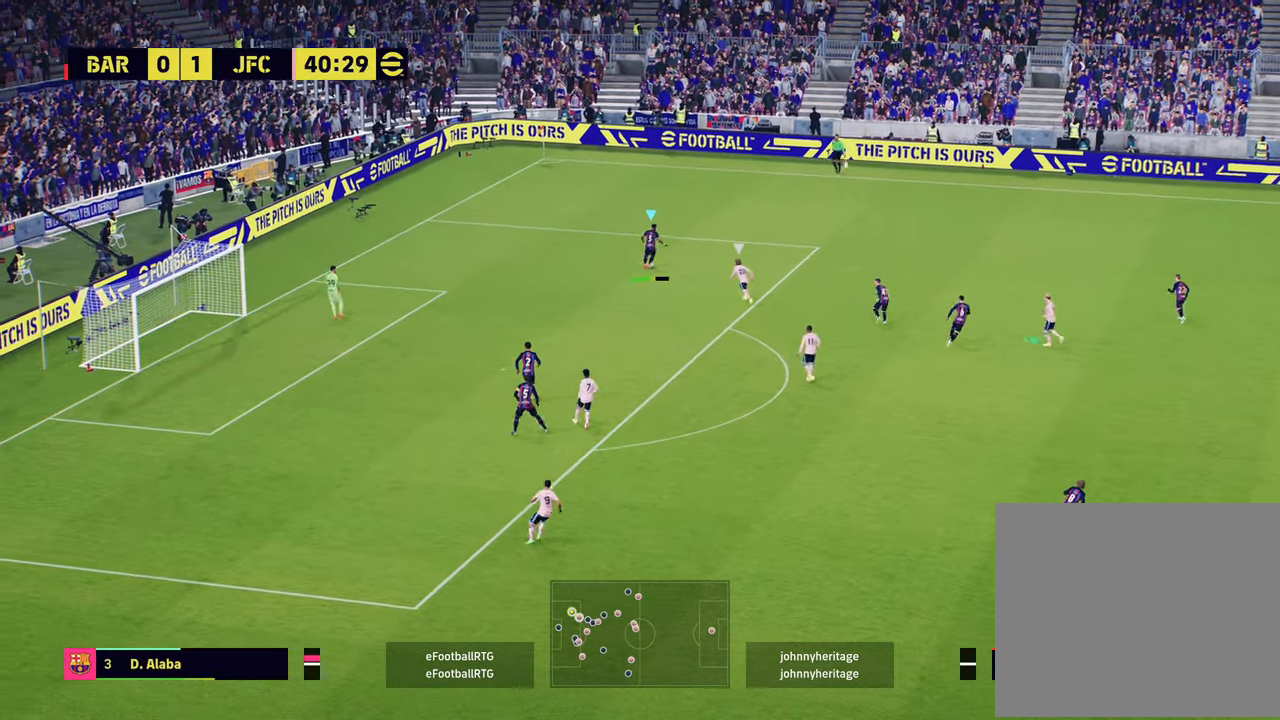
{"buttons": [], "left_stick": "center", "right_stick": "center", "events": []}
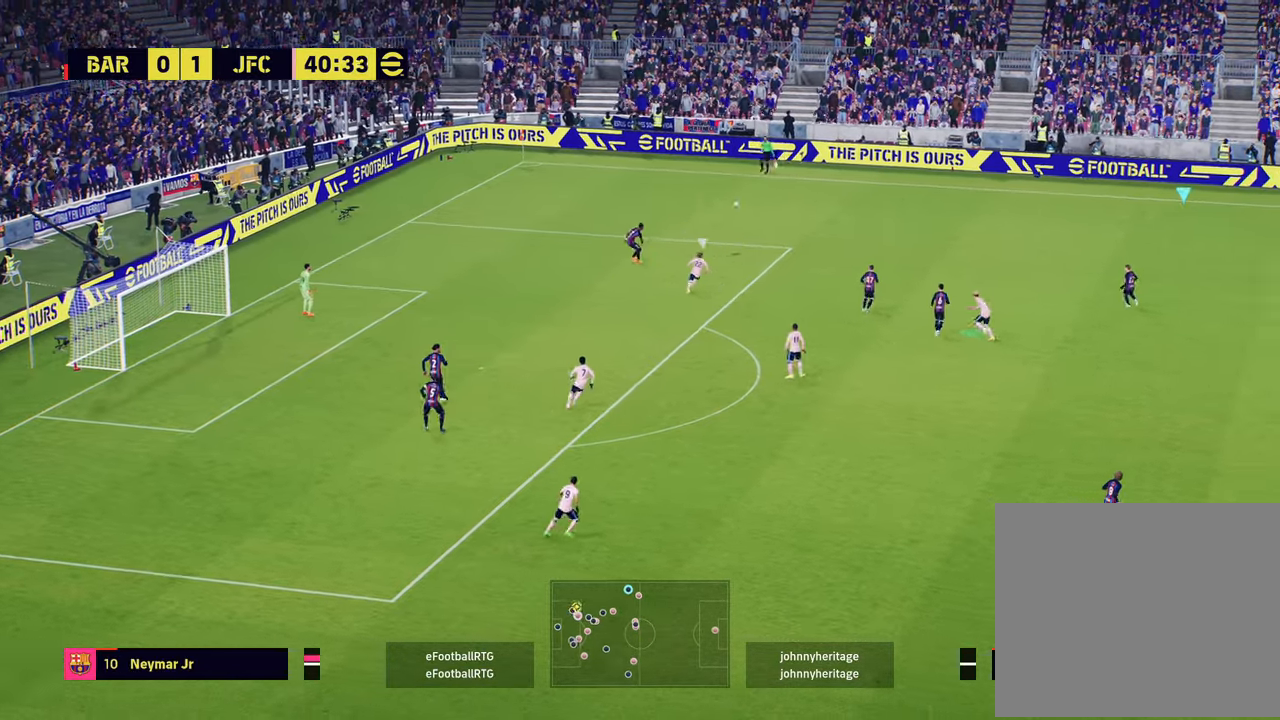
{"buttons": ["R2"], "left_stick": "down-left", "right_stick": "center", "events": [[50, "R2", "down"], [50, "left_stick", "down-left"], [283, "left_stick", "left"], [450, "left_stick", "down-left"]]}
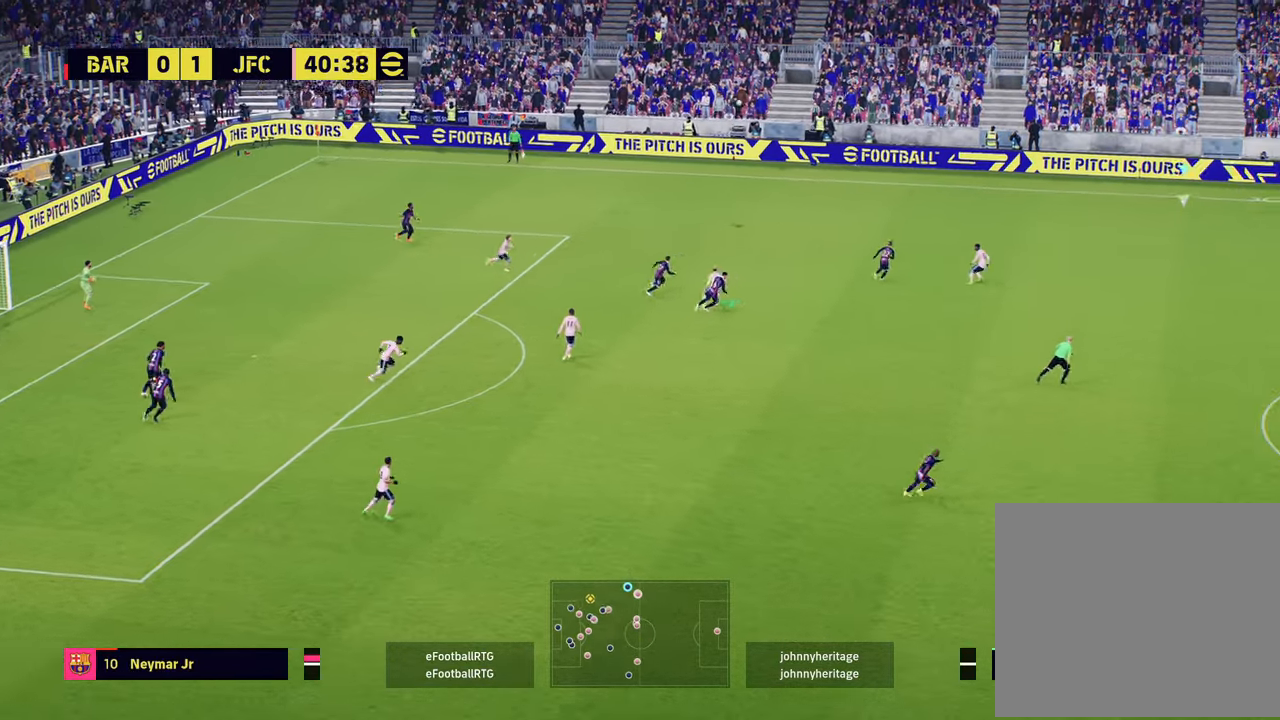
{"buttons": [], "left_stick": "down", "right_stick": "center", "events": [[234, "R2", "up"], [401, "left_stick", "down"]]}
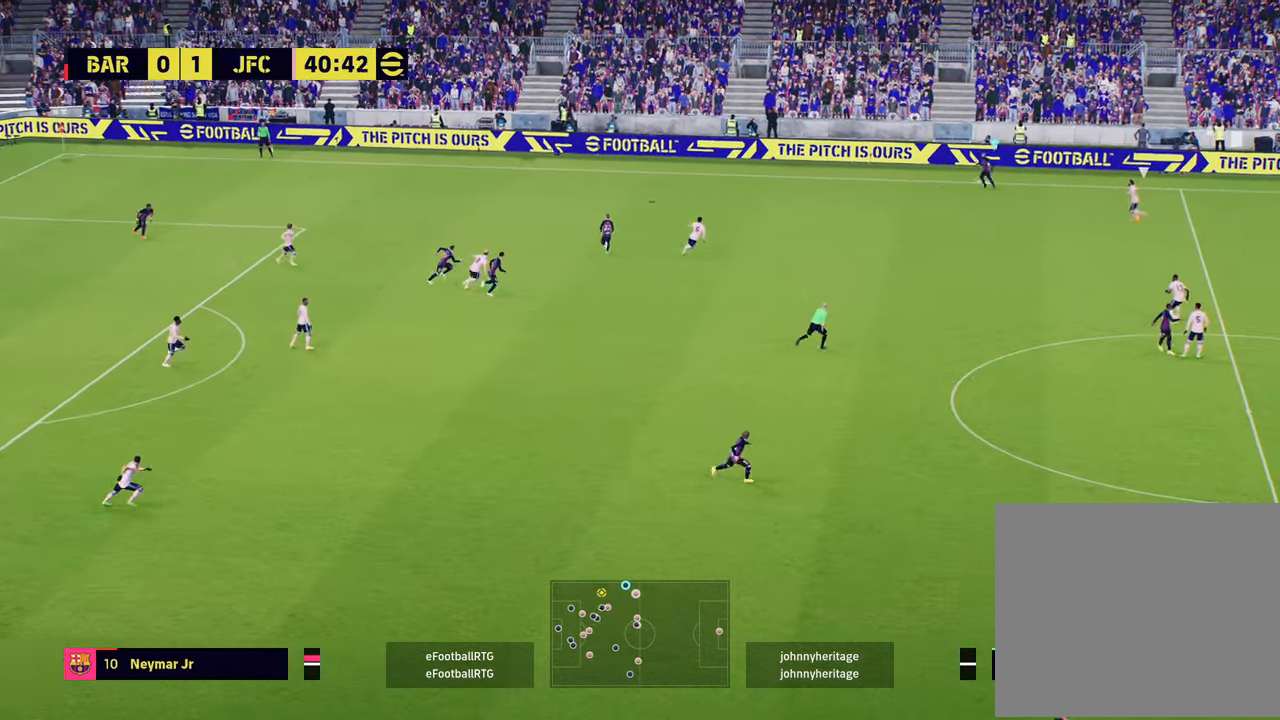
{"buttons": [], "left_stick": "down", "right_stick": "center", "events": []}
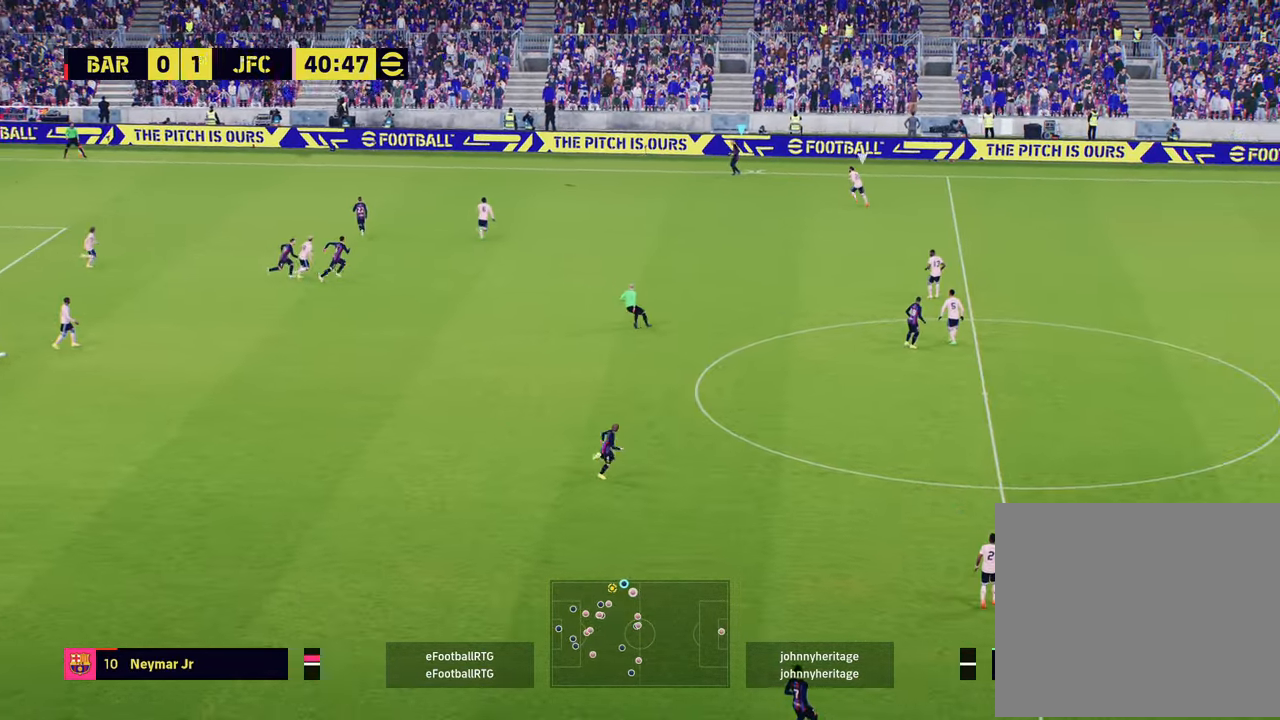
{"buttons": [], "left_stick": "down-right", "right_stick": "center", "events": [[17, "left_stick", "down-right"]]}
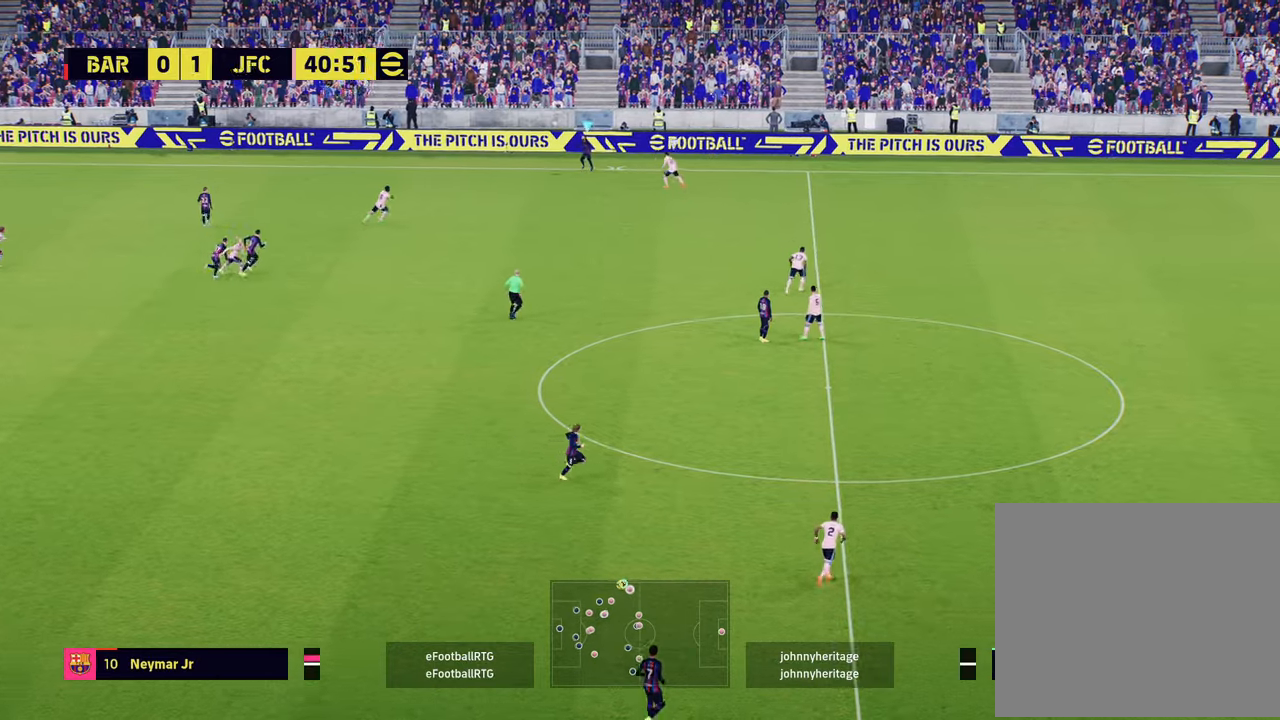
{"buttons": ["R2"], "left_stick": "right", "right_stick": "center", "events": [[250, "R2", "down"], [267, "left_stick", "right"]]}
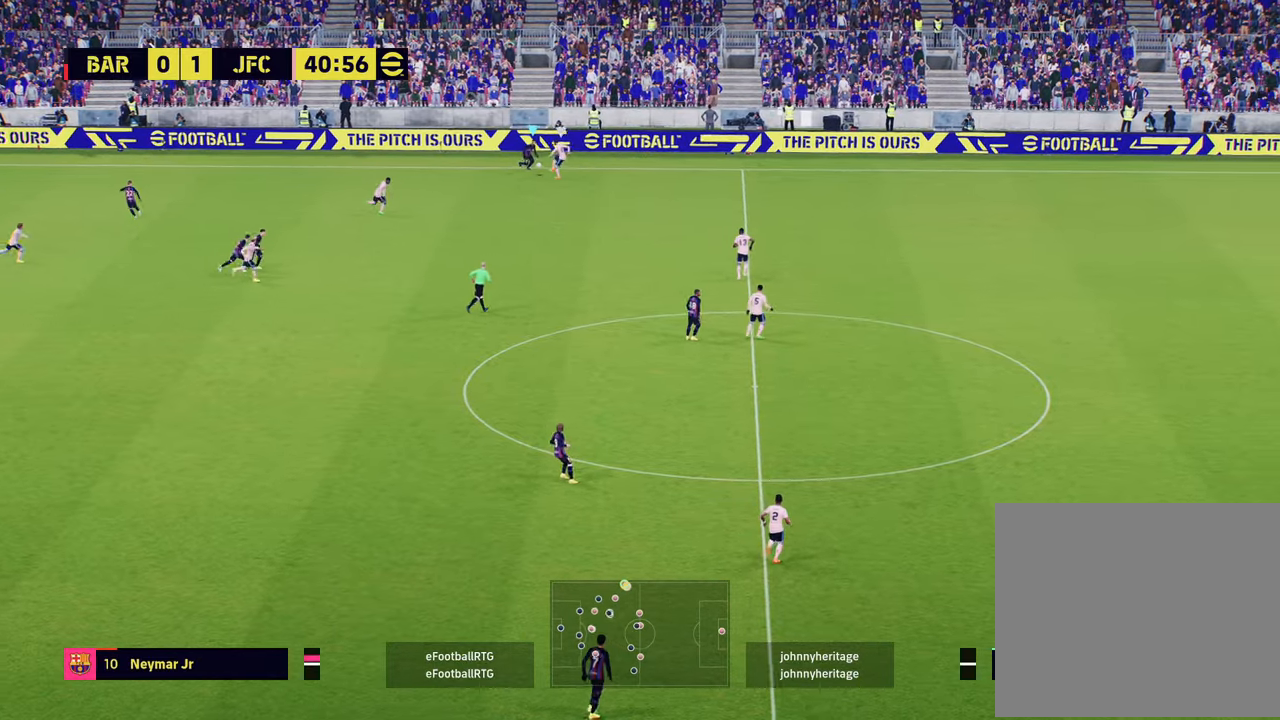
{"buttons": [], "left_stick": "right", "right_stick": "center", "events": [[284, "left_stick", "down-right"], [417, "R2", "up"], [467, "left_stick", "right"]]}
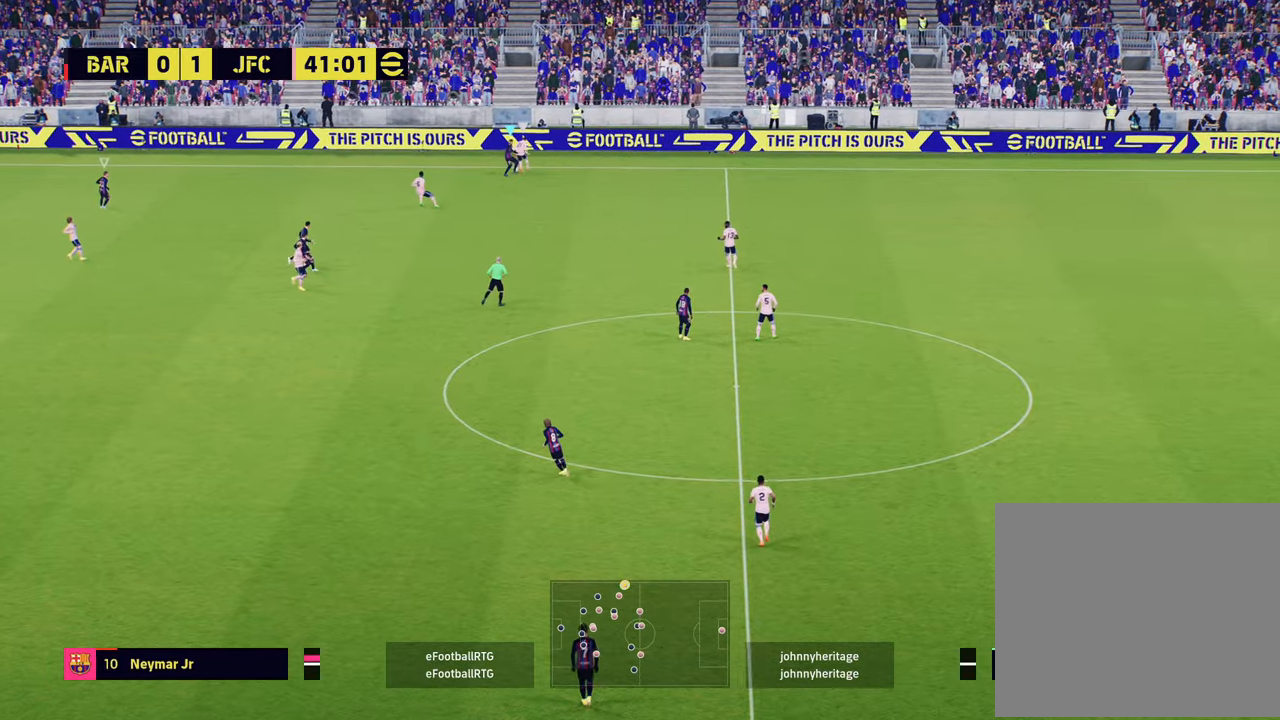
{"buttons": [], "left_stick": "up-right", "right_stick": "center", "events": [[83, "R2", "down"], [283, "left_stick", "up-right"], [367, "R2", "up"]]}
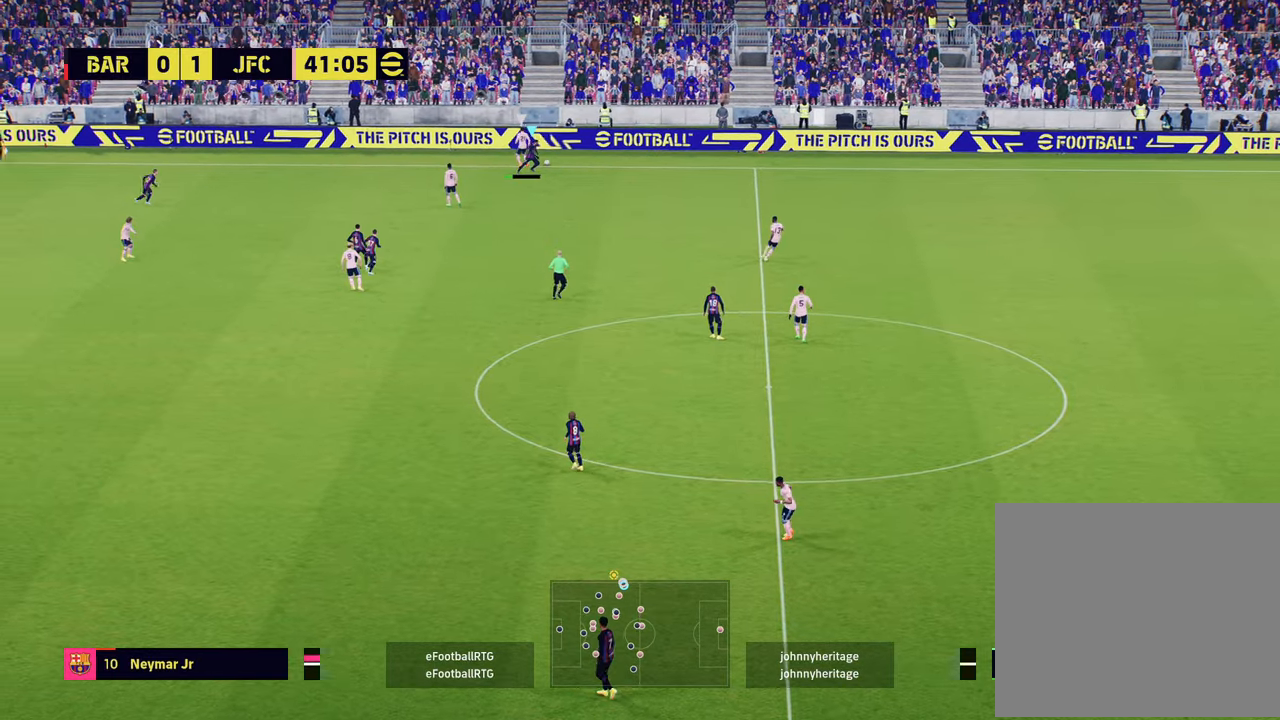
{"buttons": ["R2"], "left_stick": "up-right", "right_stick": "center", "events": [[67, "left_stick", "right"], [217, "left_stick", "up-right"], [367, "R2", "down"]]}
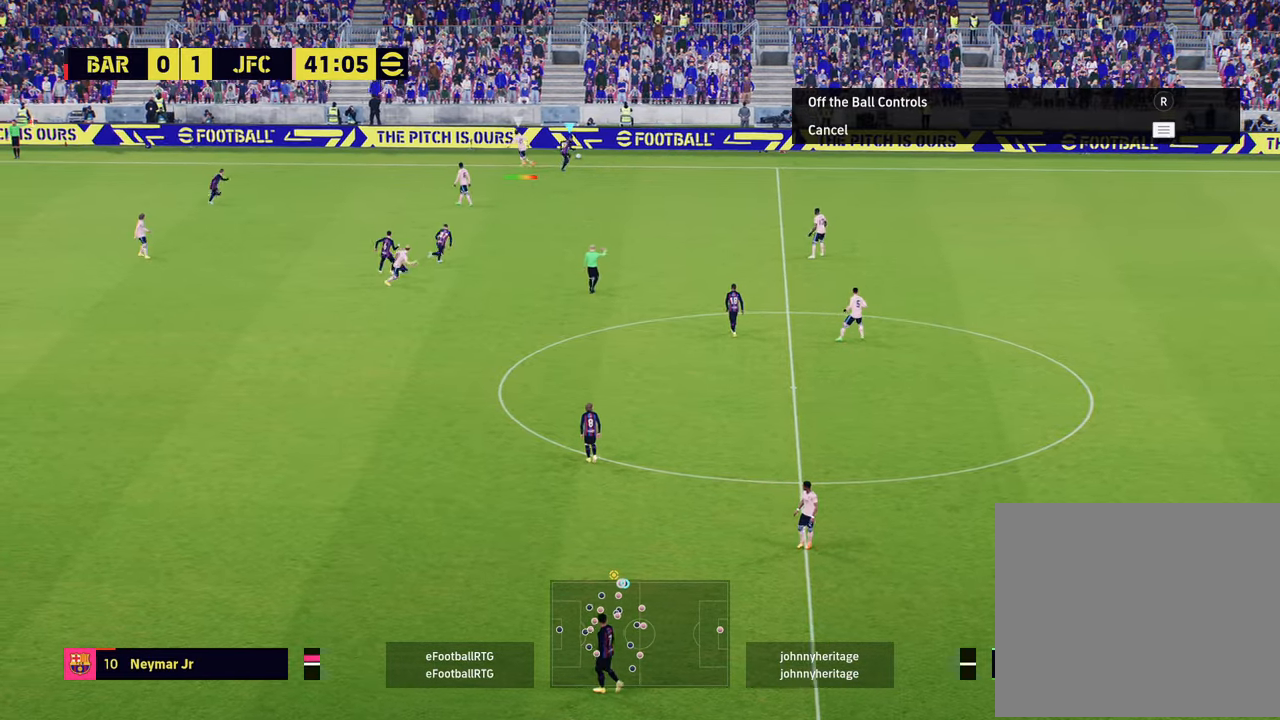
{"buttons": ["R2"], "left_stick": "up-right", "right_stick": "center", "events": [[267, "L1", "down"], [300, "right_stick", "right"], [400, "right_stick", "center"], [433, "L1", "up"]]}
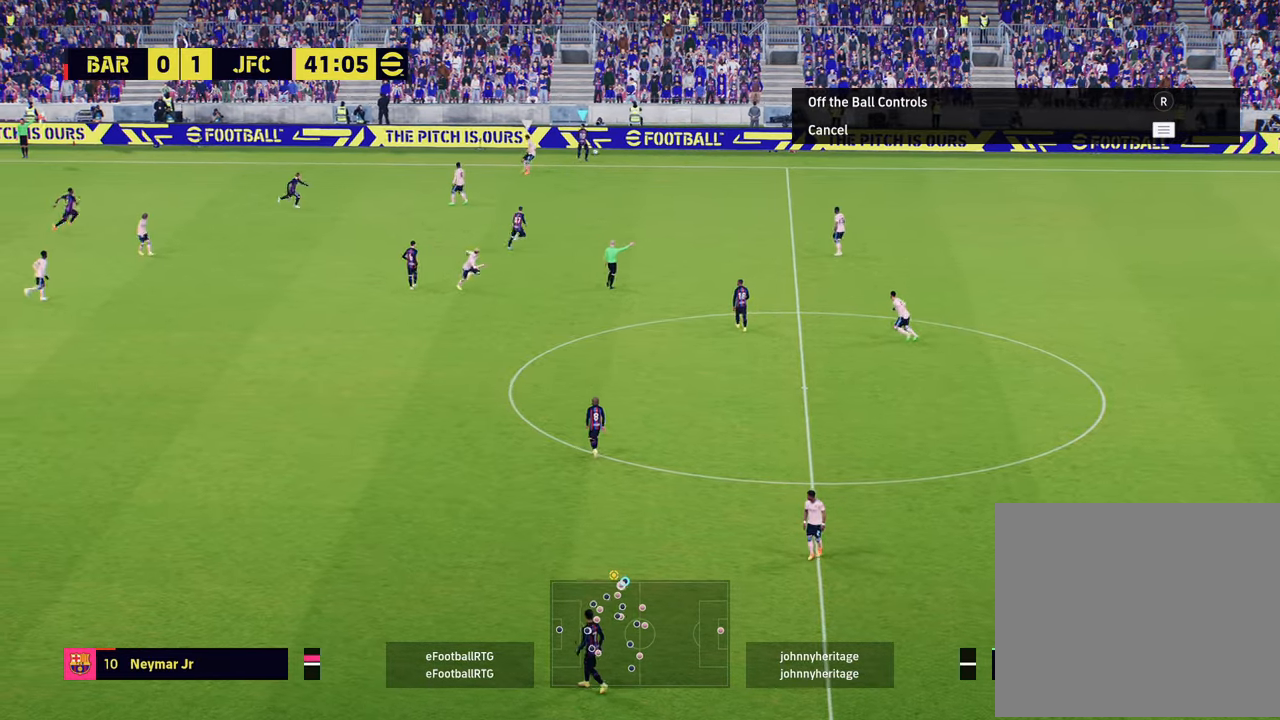
{"buttons": ["R1", "R2"], "left_stick": "right", "right_stick": "center", "events": [[283, "R1", "down"], [500, "left_stick", "right"]]}